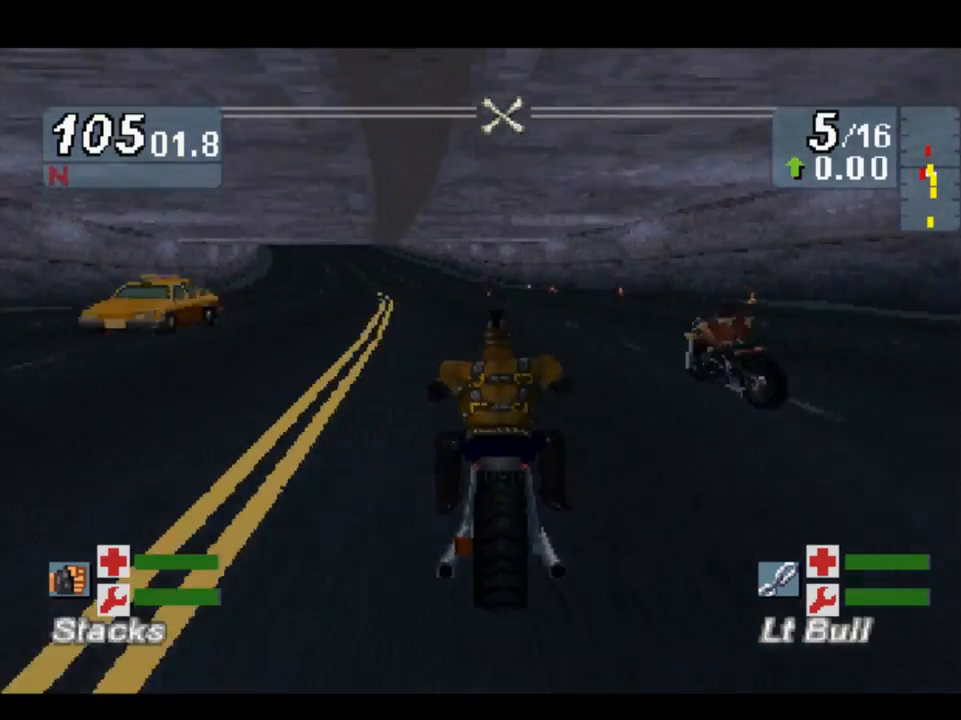
Gameplay with a controller (Xbox layout); each line is a JSON object with the inputs held at the frame after it. "events" lists button and stick changes between this image and that frame as [ms after this image, input, new state], when the widget could be followed in between.
{"buttons": [], "left_stick": "up-left", "right_stick": "up", "events": [[50, "R2", "down"], [150, "left_stick", "up-left"], [350, "R2", "up"]]}
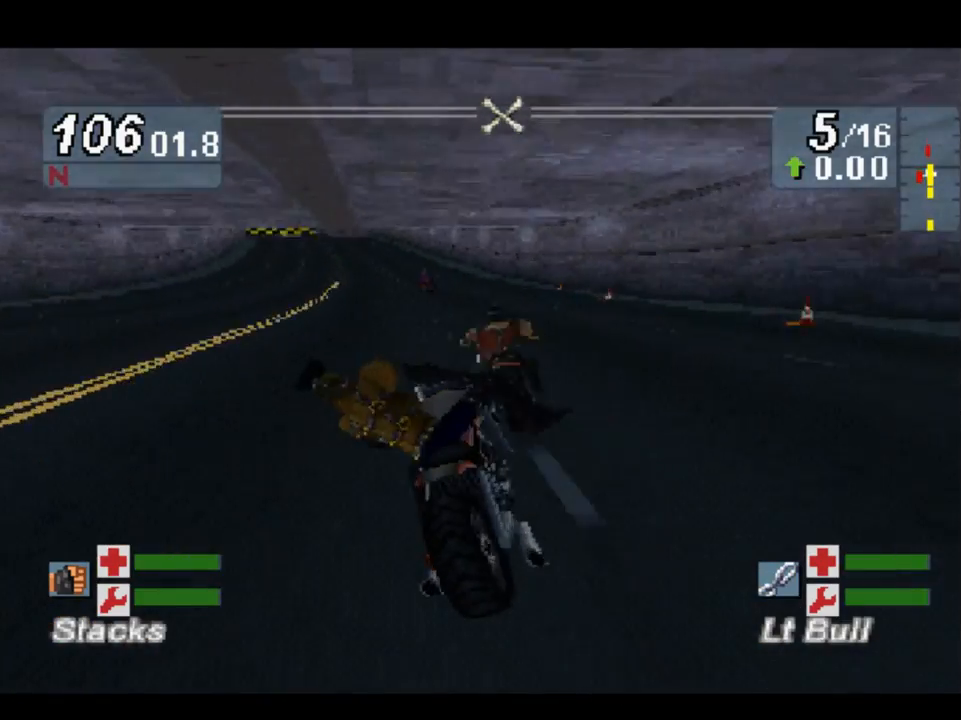
{"buttons": [], "left_stick": "up-left", "right_stick": "up", "events": [[217, "left_stick", "center"], [350, "left_stick", "up-left"]]}
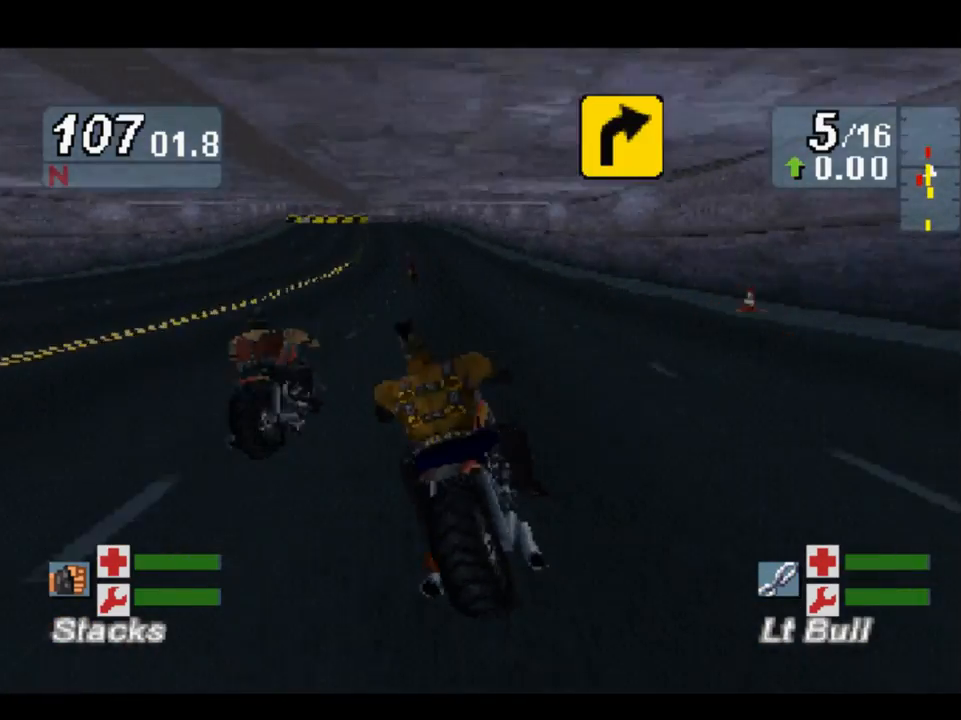
{"buttons": ["R2"], "left_stick": "up-left", "right_stick": "up", "events": [[217, "R2", "down"]]}
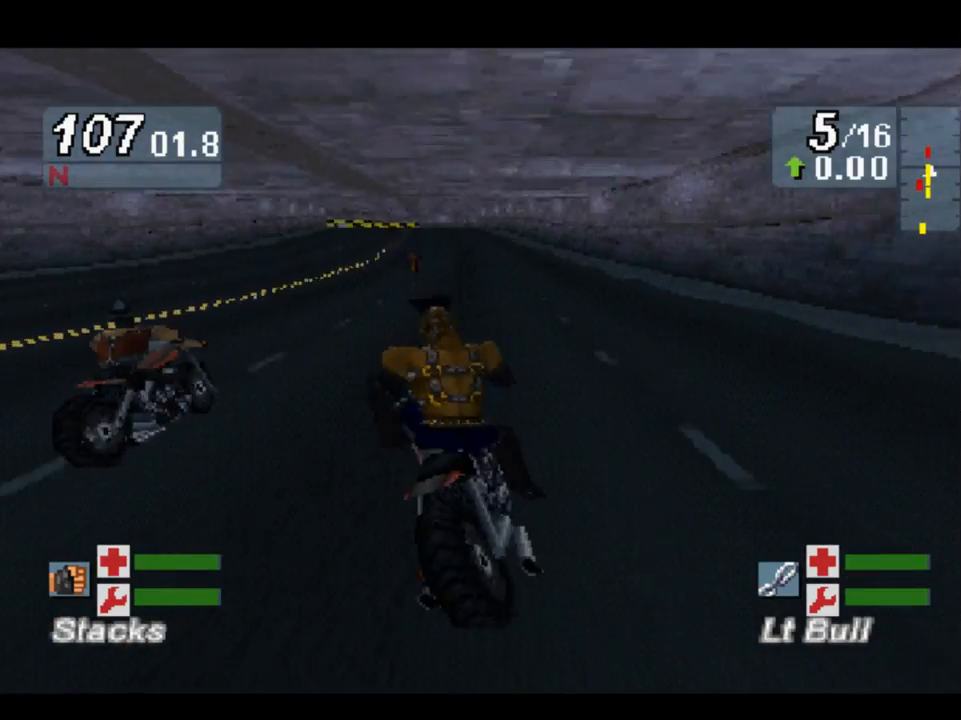
{"buttons": ["R2"], "left_stick": "center", "right_stick": "up", "events": [[83, "R2", "up"], [183, "left_stick", "center"], [283, "R2", "down"]]}
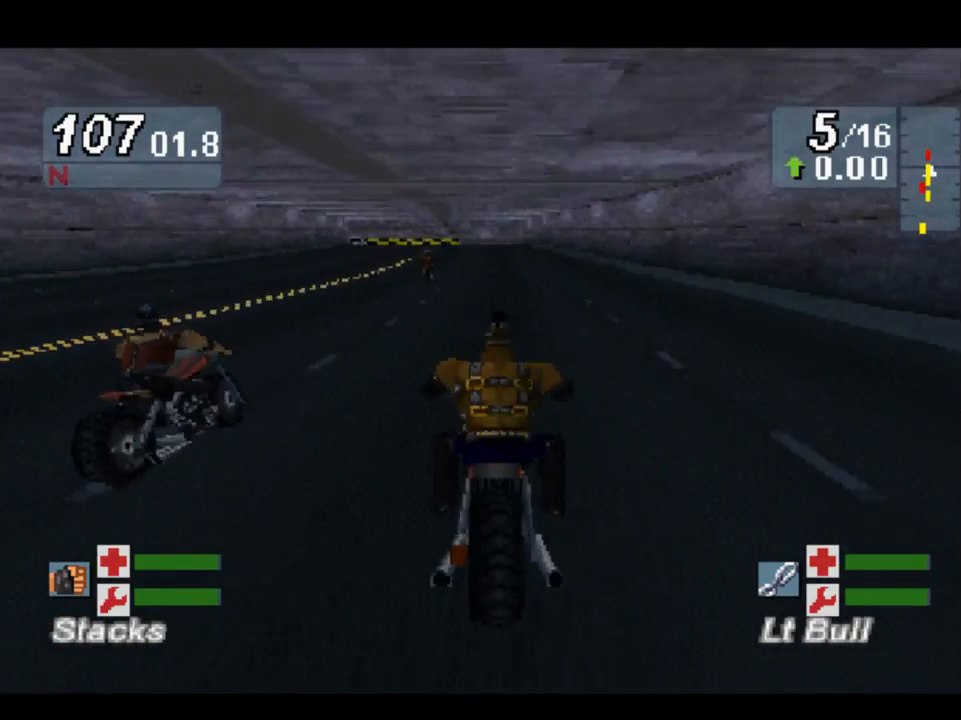
{"buttons": [], "left_stick": "up-left", "right_stick": "up", "events": [[17, "R2", "up"], [17, "left_stick", "up-left"], [283, "left_stick", "center"], [350, "left_stick", "up-left"]]}
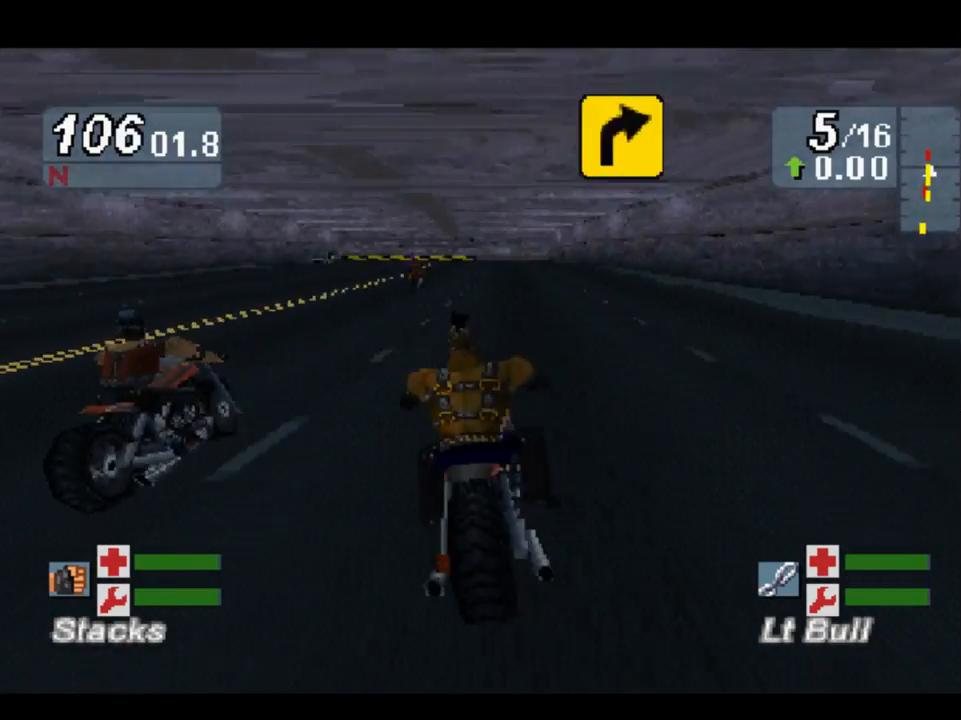
{"buttons": [], "left_stick": "left", "right_stick": "up", "events": [[83, "R2", "down"], [183, "left_stick", "center"], [317, "R2", "up"], [317, "left_stick", "left"]]}
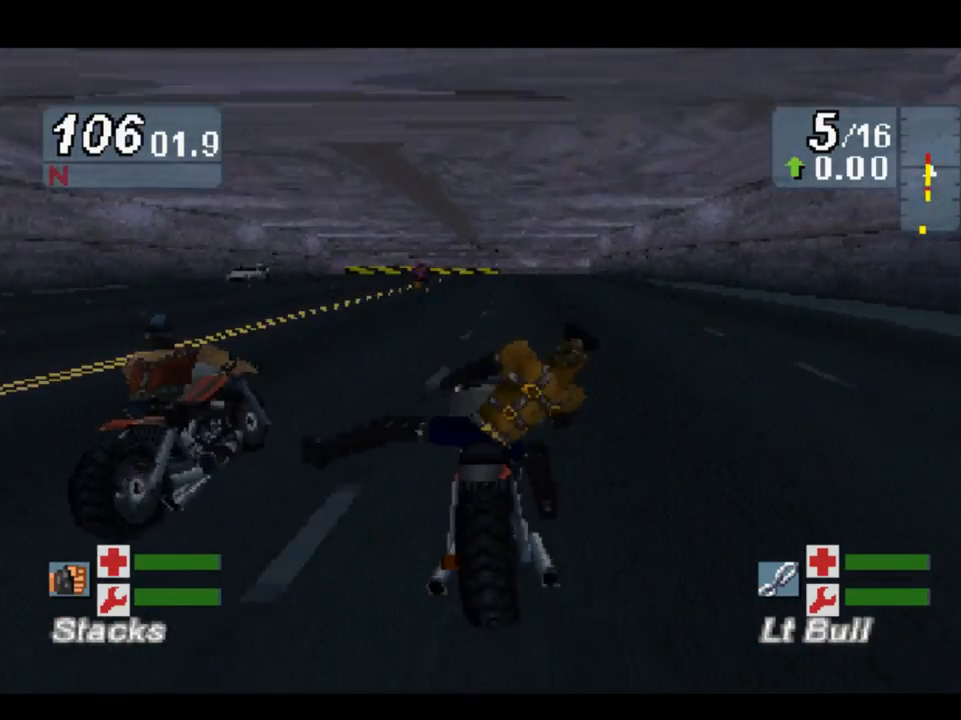
{"buttons": ["R2"], "left_stick": "center", "right_stick": "up", "events": [[117, "R2", "down"], [117, "left_stick", "center"], [350, "R2", "up"], [417, "R2", "down"]]}
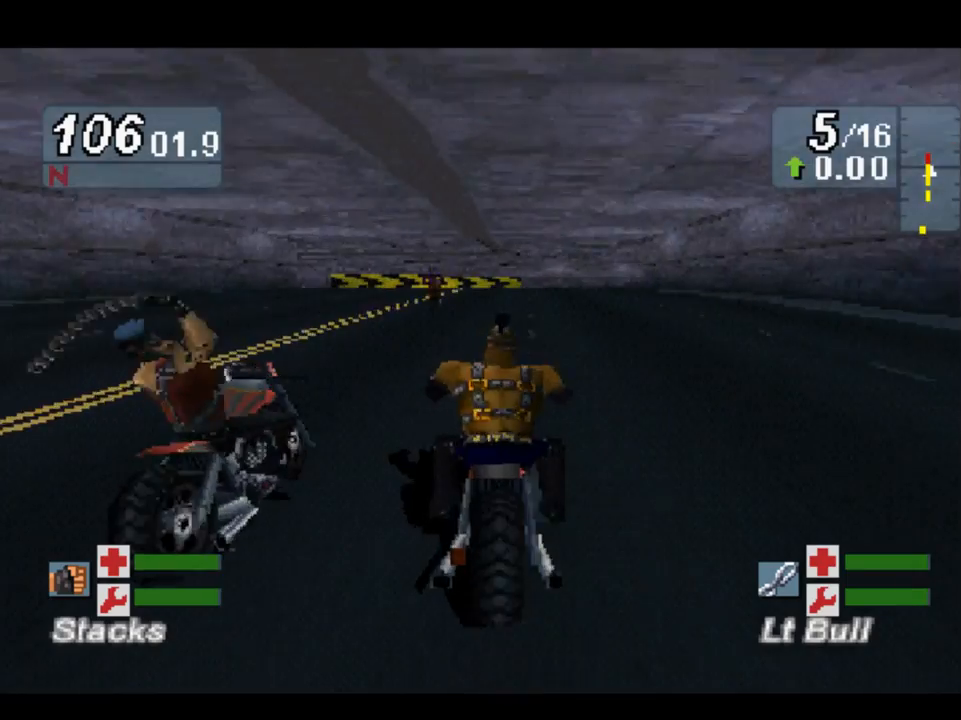
{"buttons": ["R2"], "left_stick": "center", "right_stick": "up", "events": [[83, "R2", "up"], [183, "R2", "down"], [250, "left_stick", "right"], [317, "R2", "up"], [417, "left_stick", "center"], [483, "R2", "down"]]}
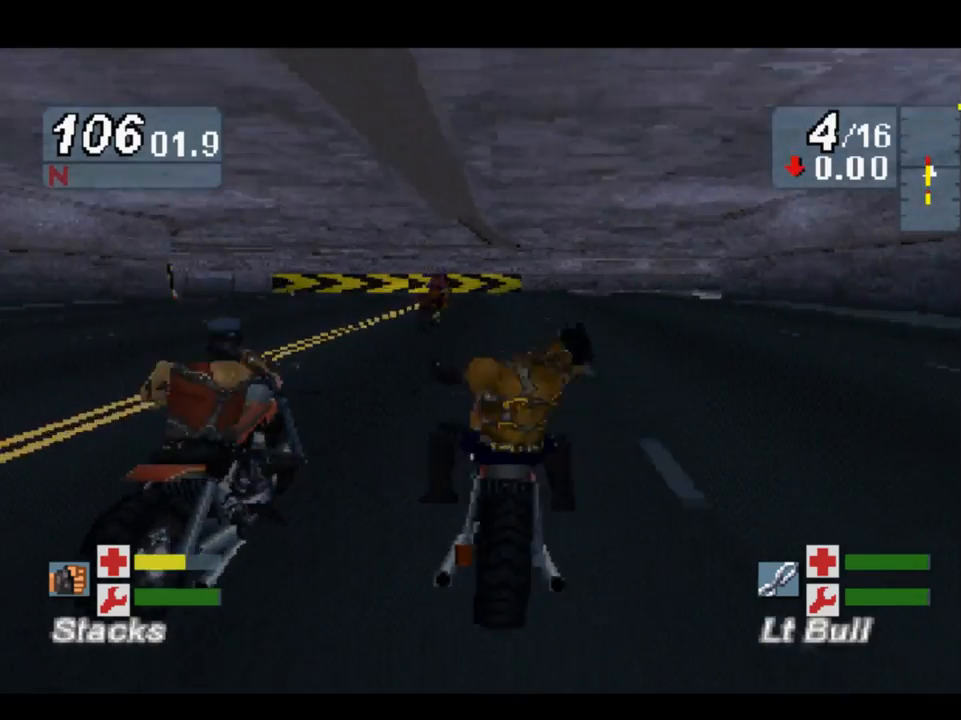
{"buttons": [], "left_stick": "right", "right_stick": "up", "events": [[83, "left_stick", "right"], [117, "R2", "up"]]}
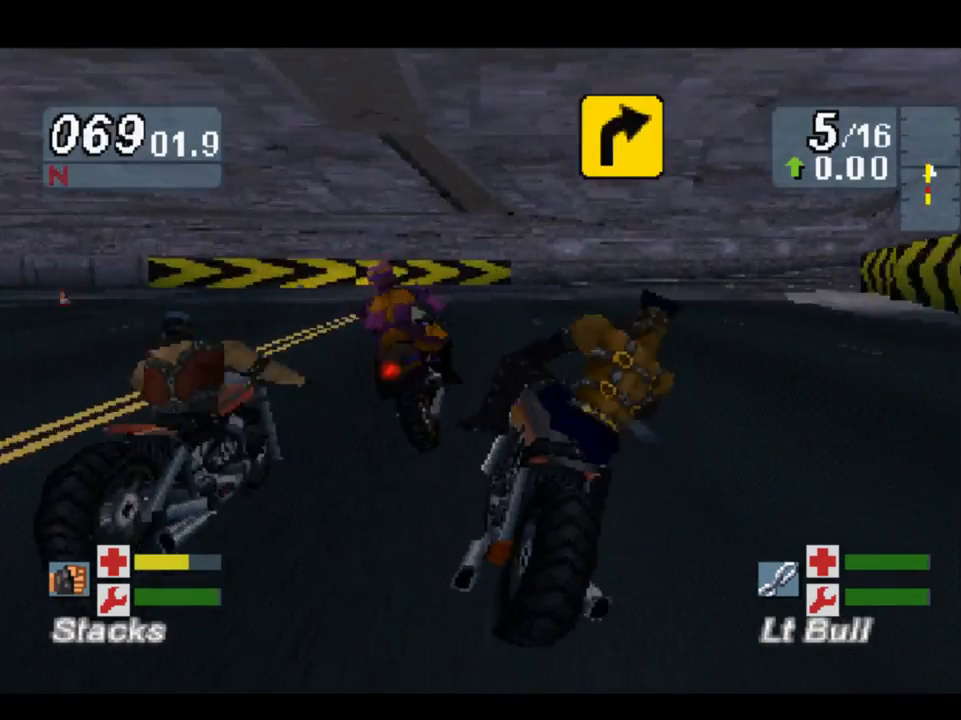
{"buttons": [], "left_stick": "right", "right_stick": "up", "events": [[83, "right_stick", "down"], [350, "right_stick", "up"]]}
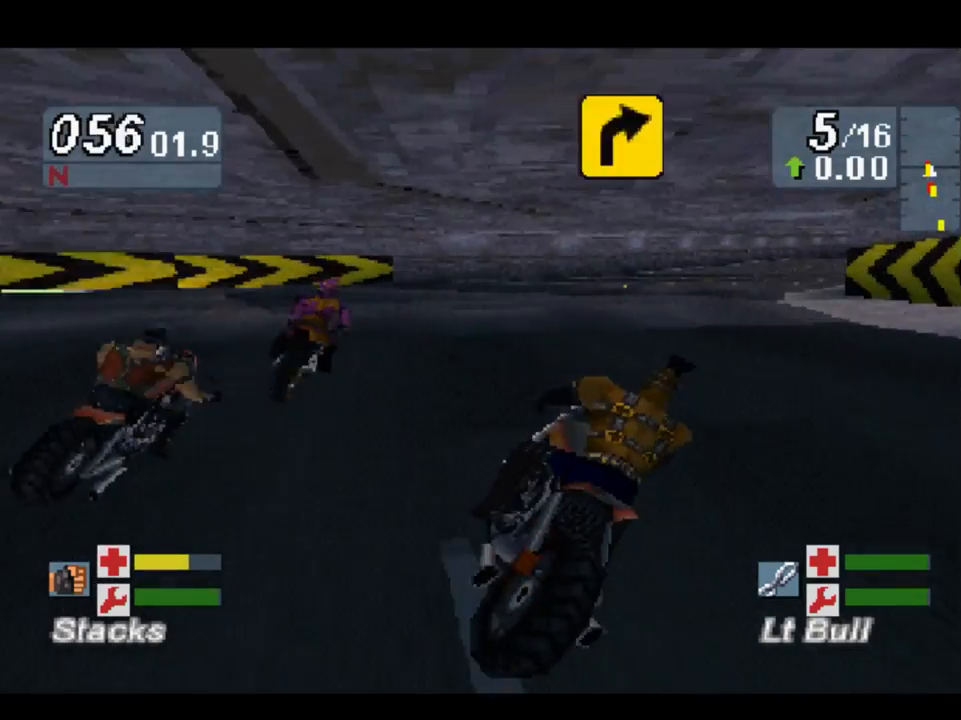
{"buttons": [], "left_stick": "center", "right_stick": "up", "events": [[250, "left_stick", "center"]]}
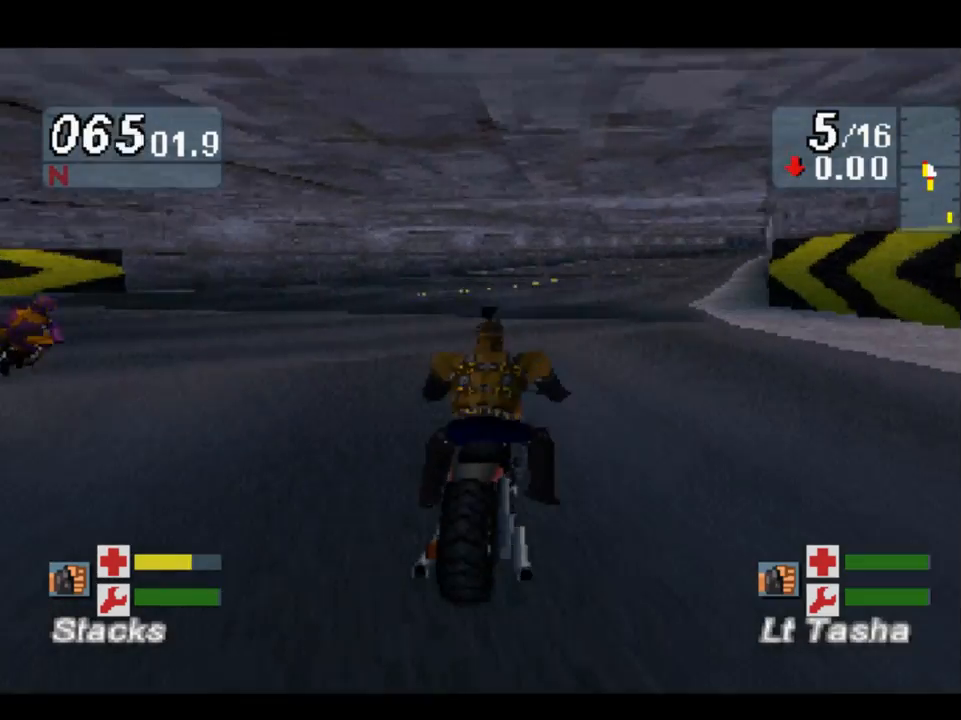
{"buttons": [], "left_stick": "right", "right_stick": "up", "events": [[50, "left_stick", "up-left"], [183, "left_stick", "right"]]}
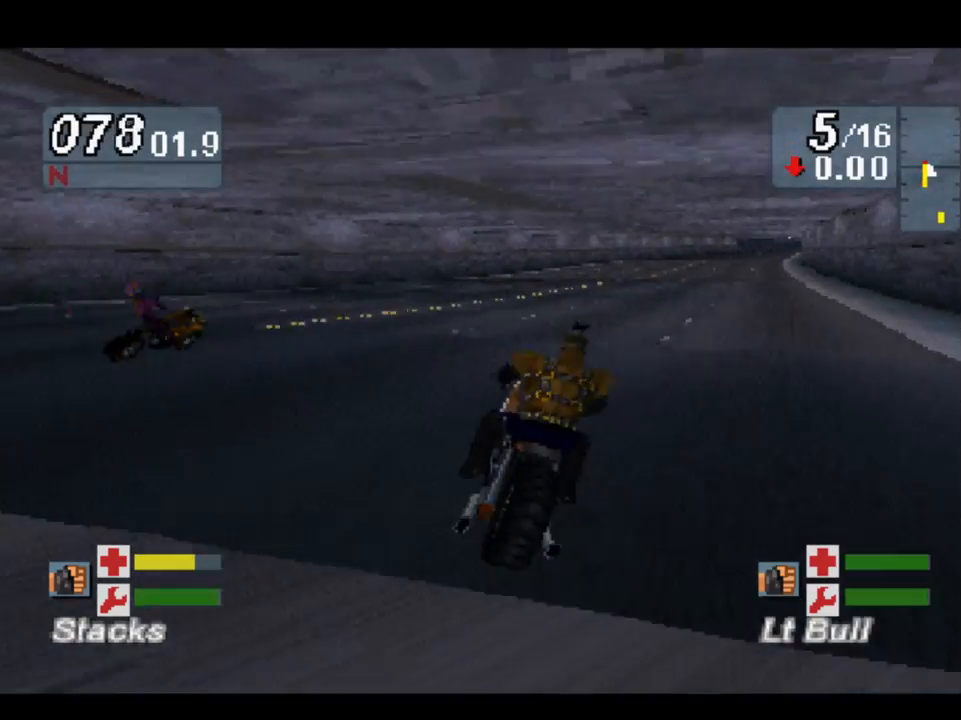
{"buttons": [], "left_stick": "center", "right_stick": "up", "events": [[417, "left_stick", "center"]]}
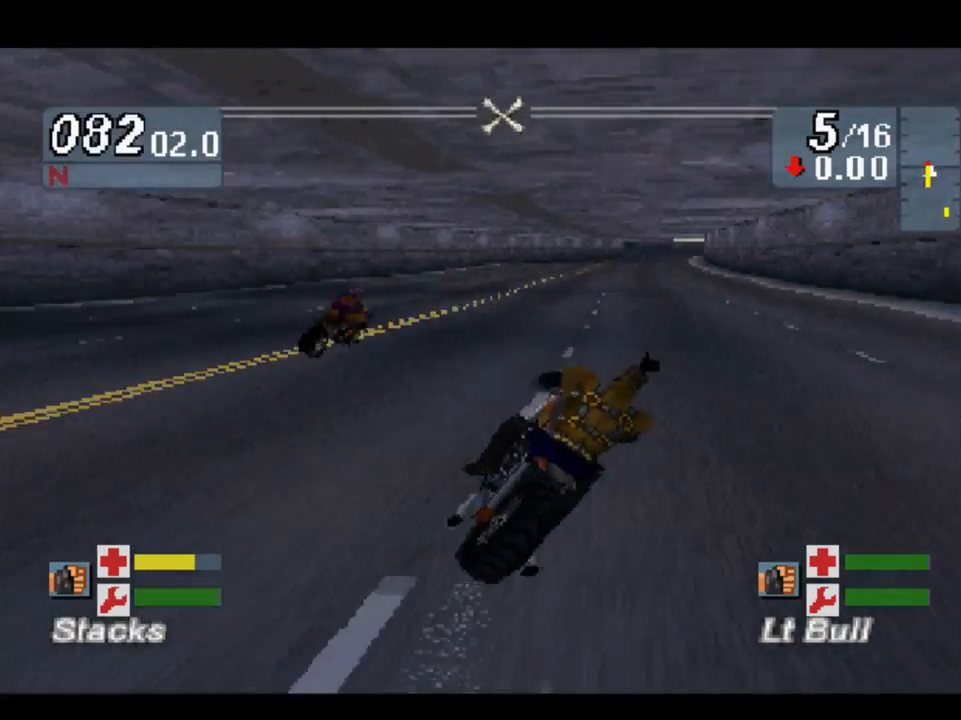
{"buttons": [], "left_stick": "center", "right_stick": "up", "events": [[117, "left_stick", "down-right"], [317, "left_stick", "center"]]}
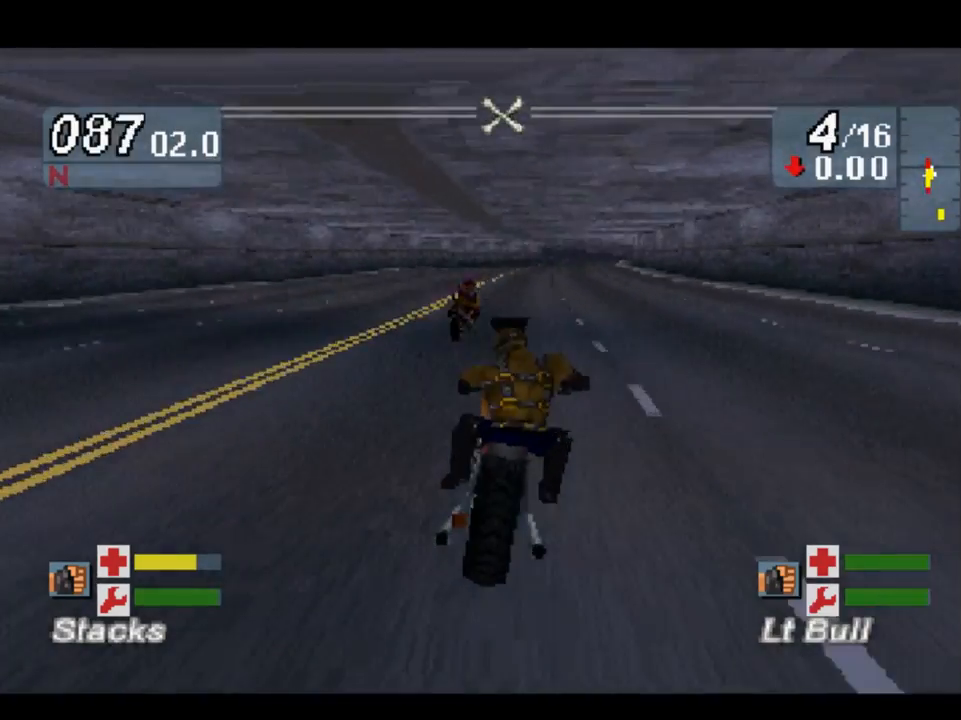
{"buttons": [], "left_stick": "right", "right_stick": "up", "events": [[250, "left_stick", "right"]]}
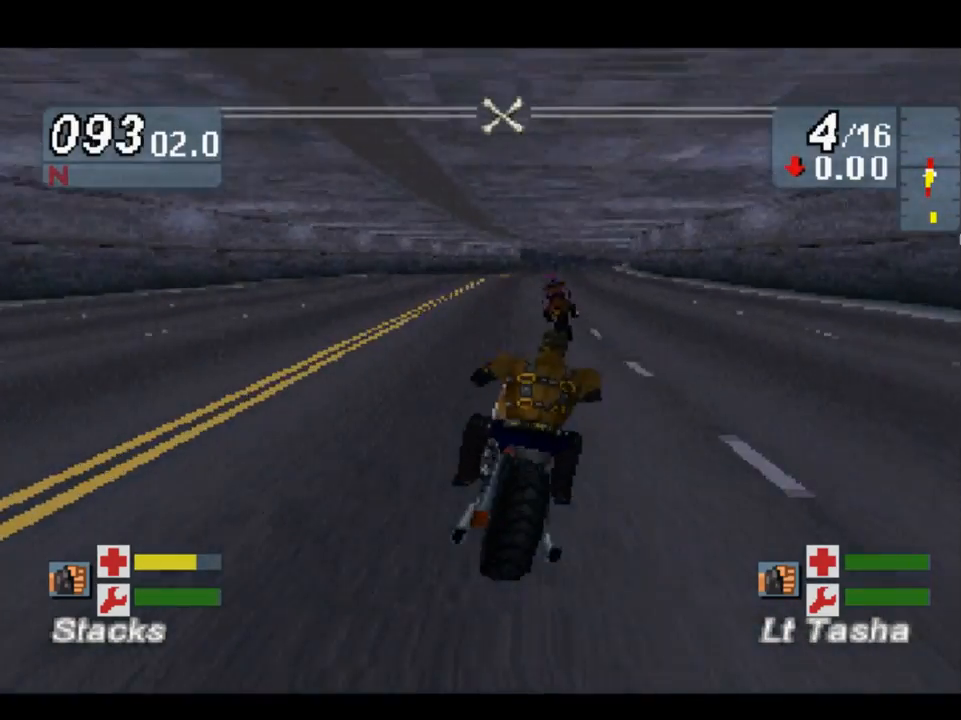
{"buttons": [], "left_stick": "right", "right_stick": "up", "events": [[83, "left_stick", "center"], [350, "left_stick", "right"]]}
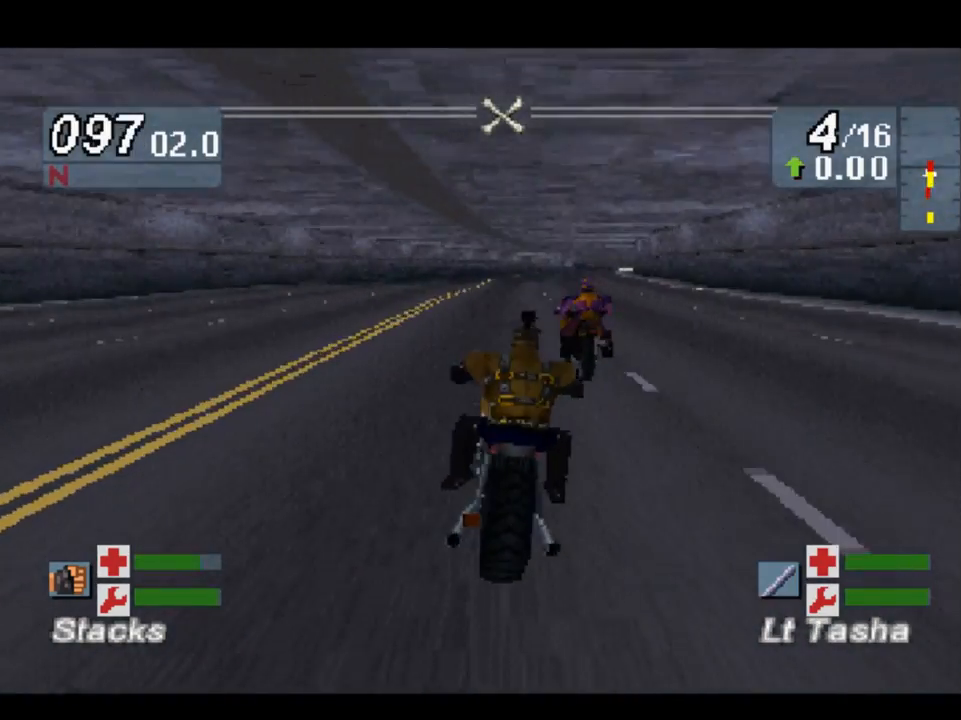
{"buttons": [], "left_stick": "right", "right_stick": "up", "events": [[83, "left_stick", "center"], [183, "R2", "down"], [350, "R2", "up"], [383, "left_stick", "right"]]}
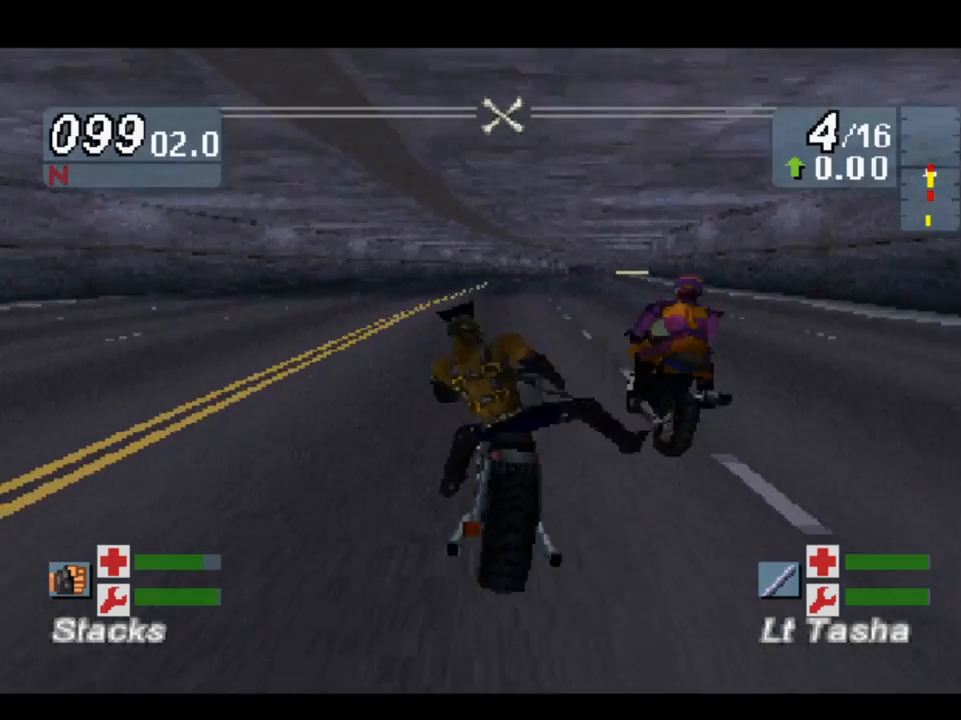
{"buttons": ["R2"], "left_stick": "right", "right_stick": "up", "events": [[17, "R2", "down"], [217, "R2", "up"], [350, "R2", "down"]]}
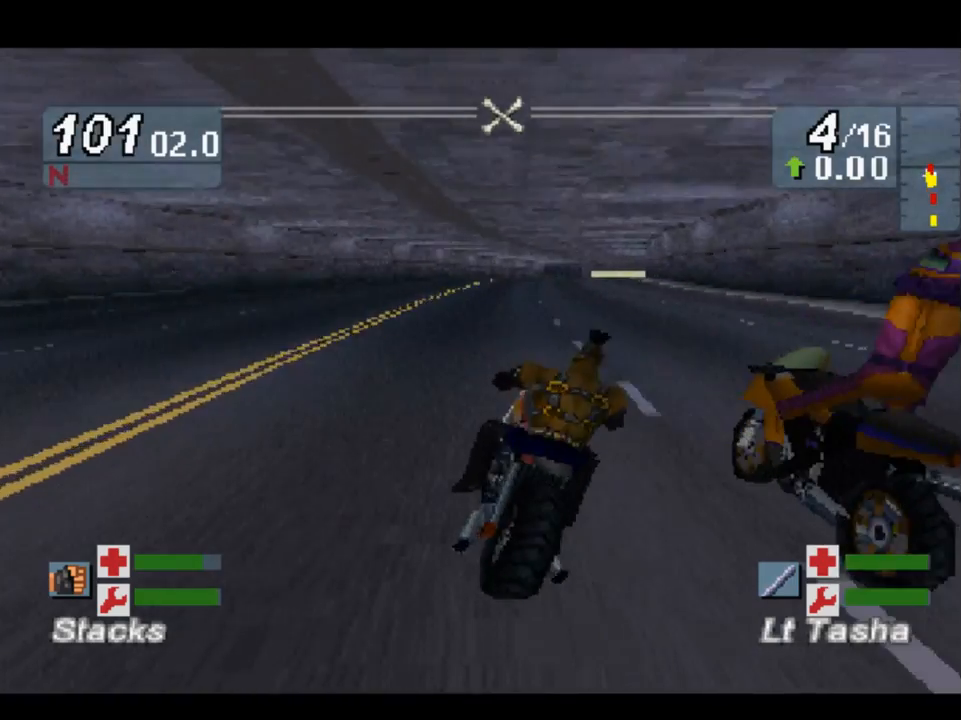
{"buttons": ["R2"], "left_stick": "center", "right_stick": "up", "events": [[17, "R2", "up"], [117, "R2", "down"], [283, "R2", "up"], [283, "left_stick", "center"], [450, "R2", "down"]]}
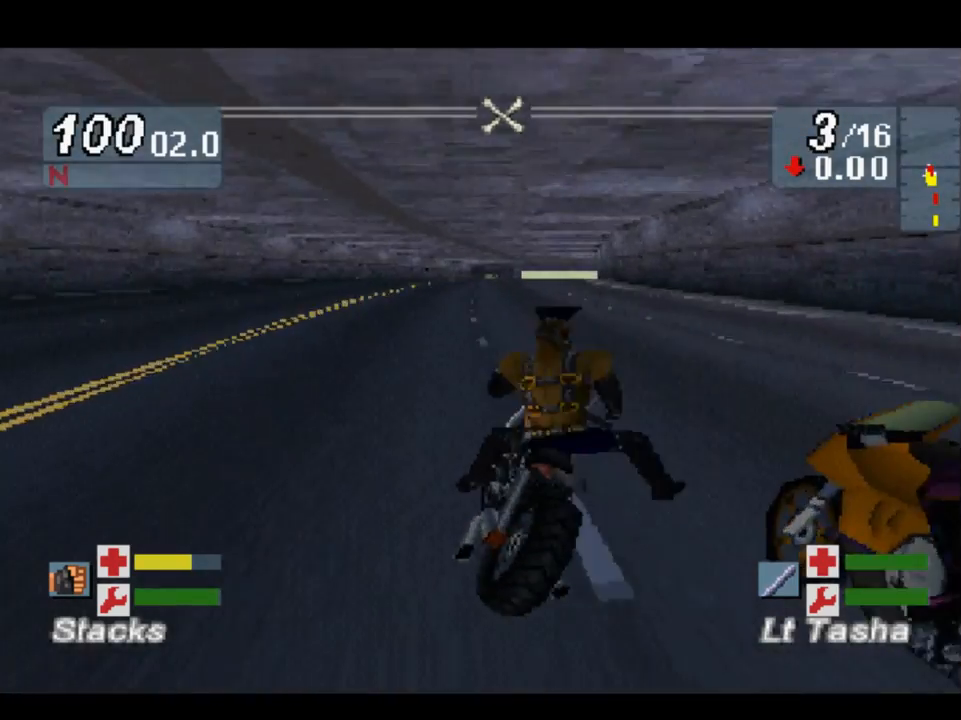
{"buttons": ["R2"], "left_stick": "center", "right_stick": "up", "events": [[83, "R2", "up"], [483, "R2", "down"]]}
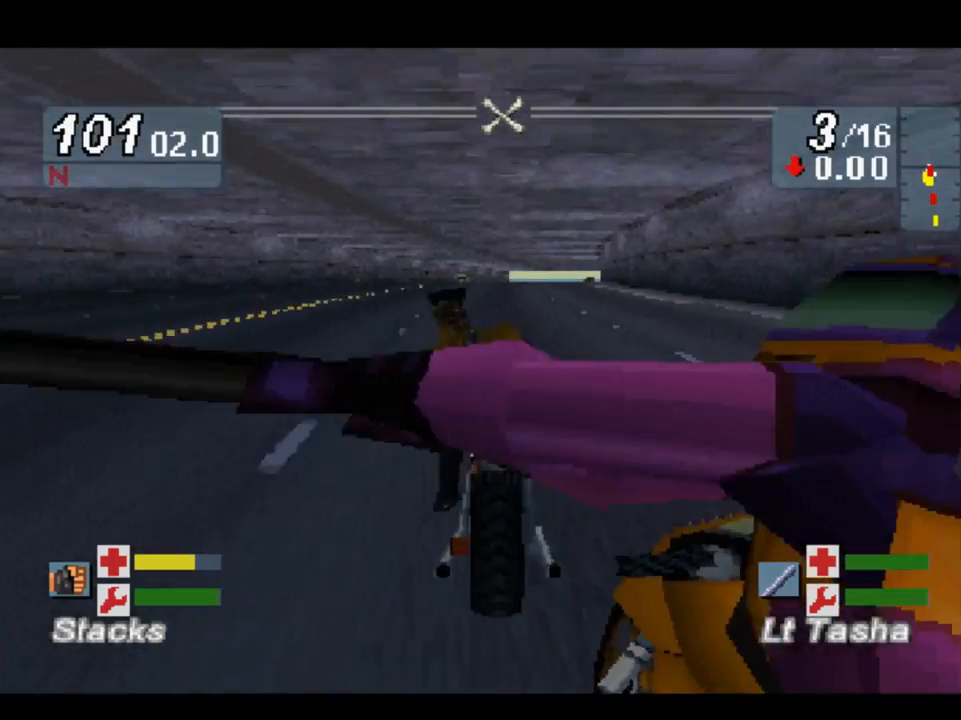
{"buttons": [], "left_stick": "down-right", "right_stick": "up", "events": [[150, "R2", "up"], [350, "left_stick", "right"], [500, "left_stick", "down-right"]]}
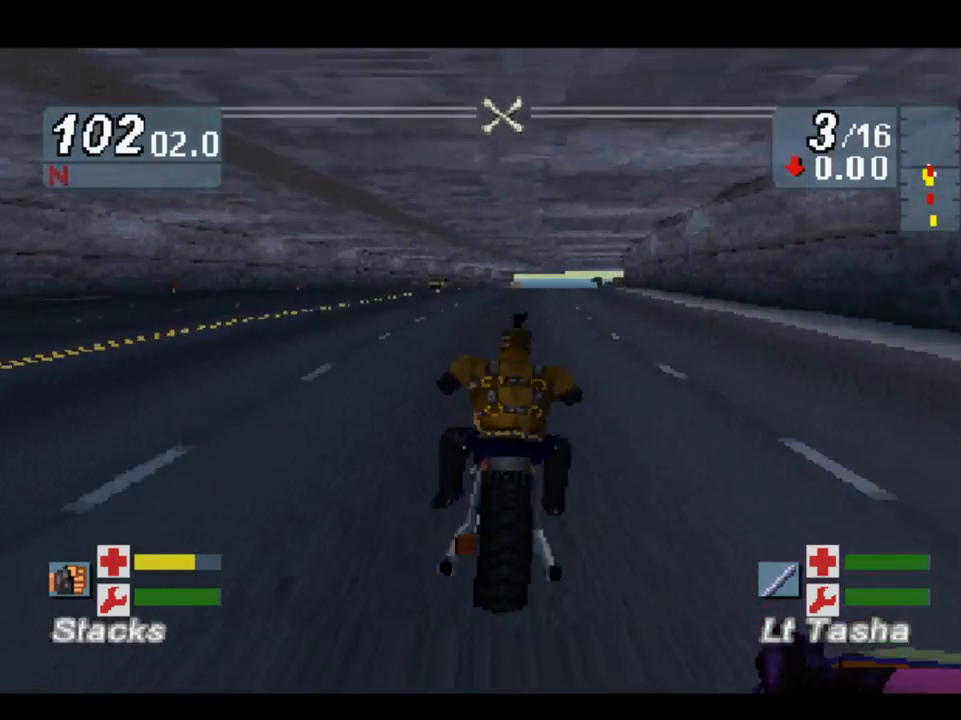
{"buttons": [], "left_stick": "center", "right_stick": "up", "events": [[183, "left_stick", "center"]]}
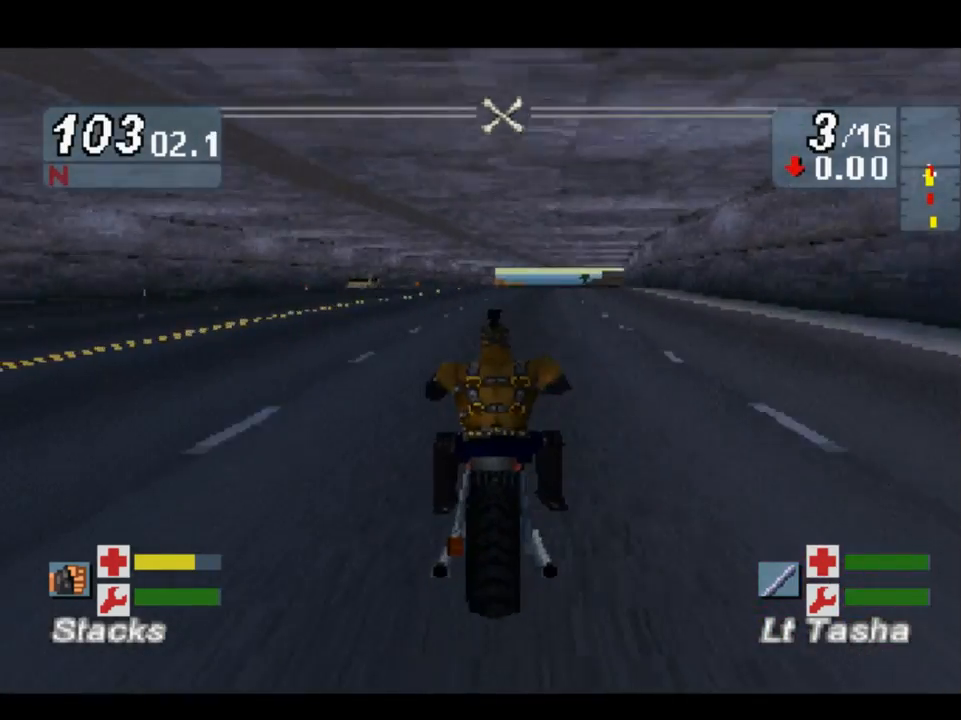
{"buttons": [], "left_stick": "center", "right_stick": "up", "events": [[117, "left_stick", "right"], [317, "left_stick", "center"]]}
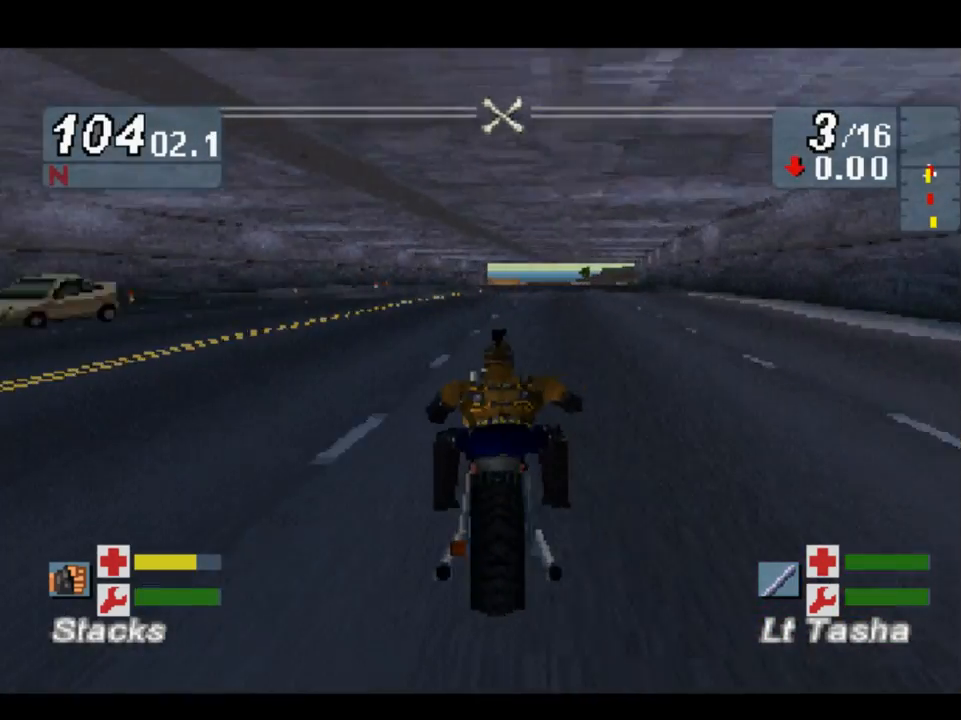
{"buttons": [], "left_stick": "right", "right_stick": "up", "events": [[117, "left_stick", "right"]]}
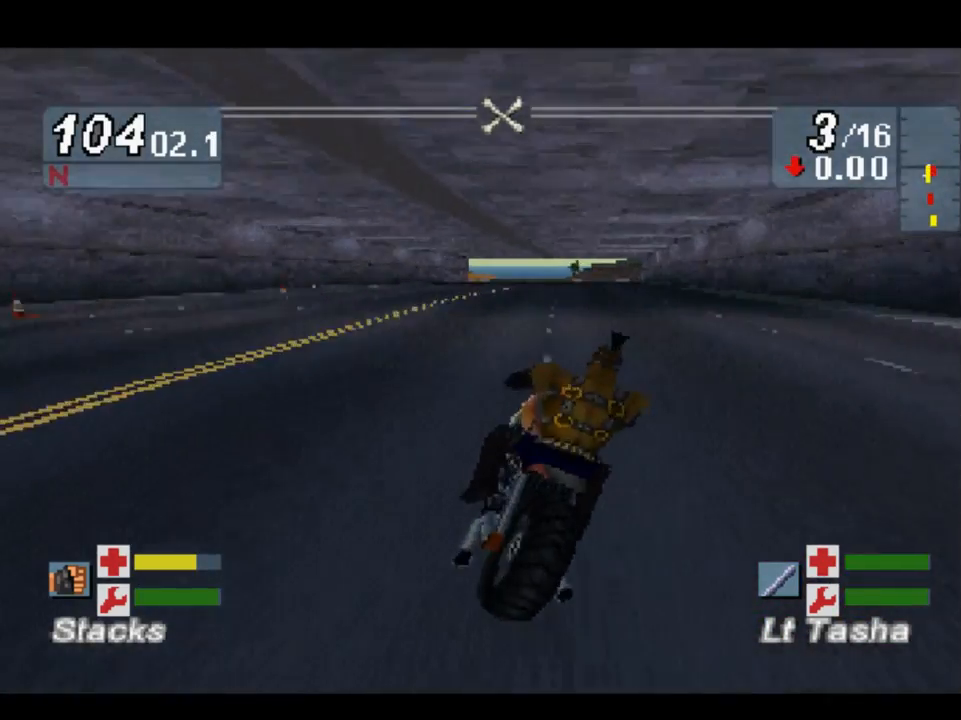
{"buttons": [], "left_stick": "left", "right_stick": "up", "events": [[83, "left_stick", "center"], [383, "left_stick", "left"]]}
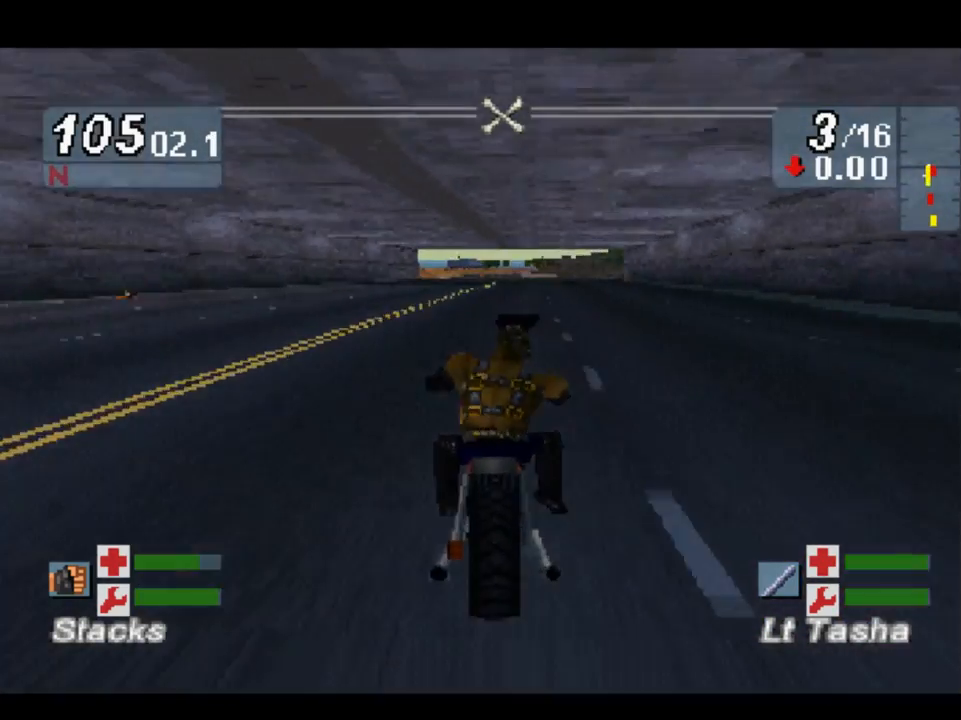
{"buttons": [], "left_stick": "right", "right_stick": "up", "events": [[17, "left_stick", "center"], [417, "left_stick", "right"]]}